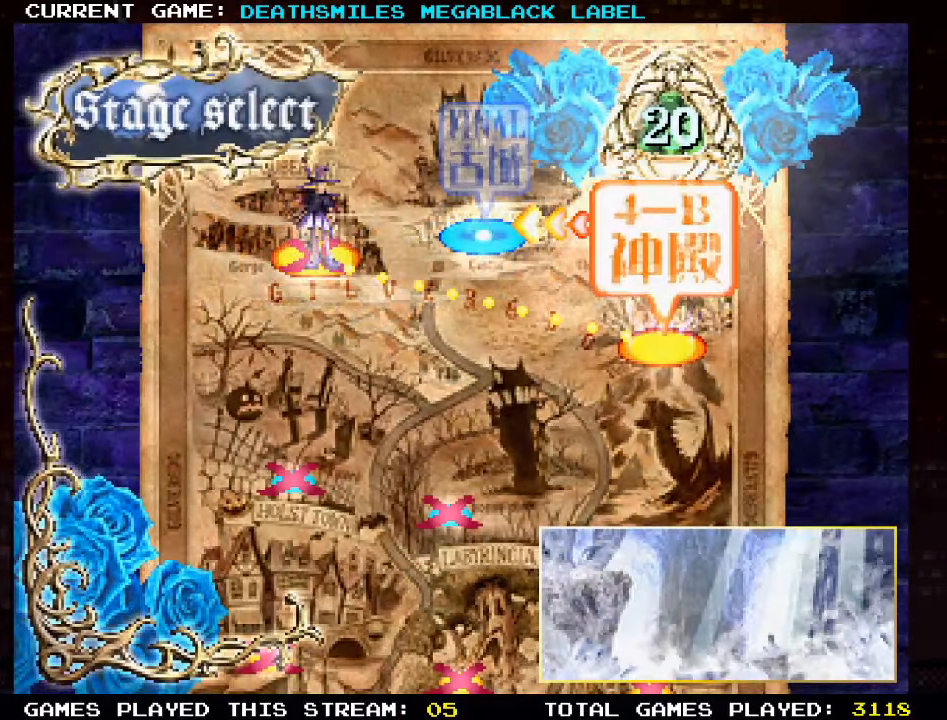
Gameplay with a controller (arcade stick); each line is a JSON object with the inputs held at the frame after it. "events" lists button and stick changes between this image and that frame as [ms after this image, input, new state], when the widget could be followed in between. Not read: L3 R3 other_buttons.
{"buttons": [], "left_stick": "center", "events": [[84, "left_stick", "left"], [250, "left_stick", "center"]]}
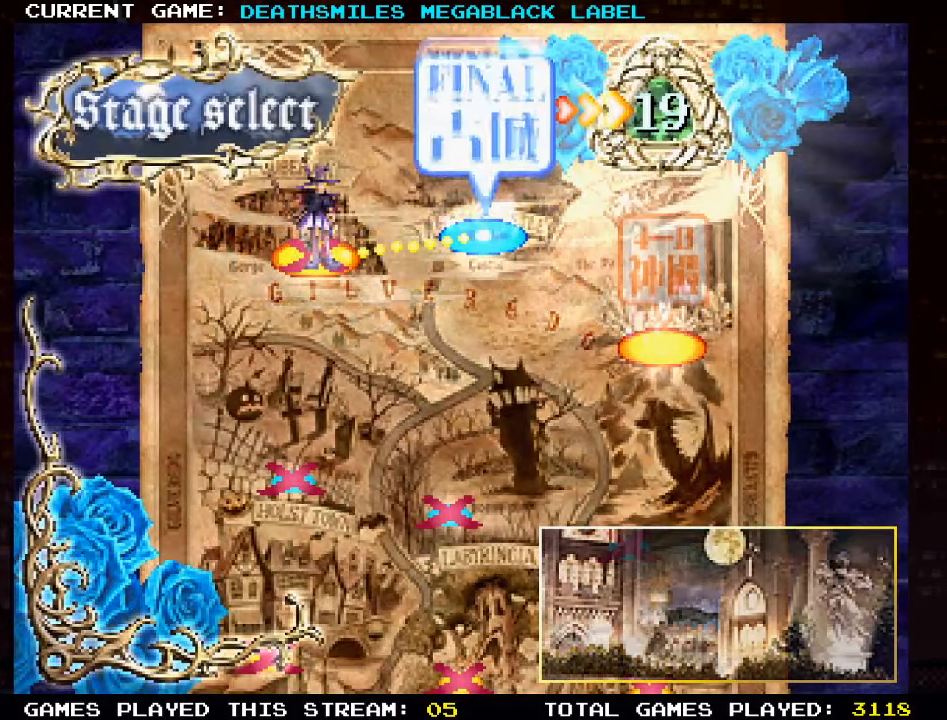
{"buttons": [], "left_stick": "center", "events": []}
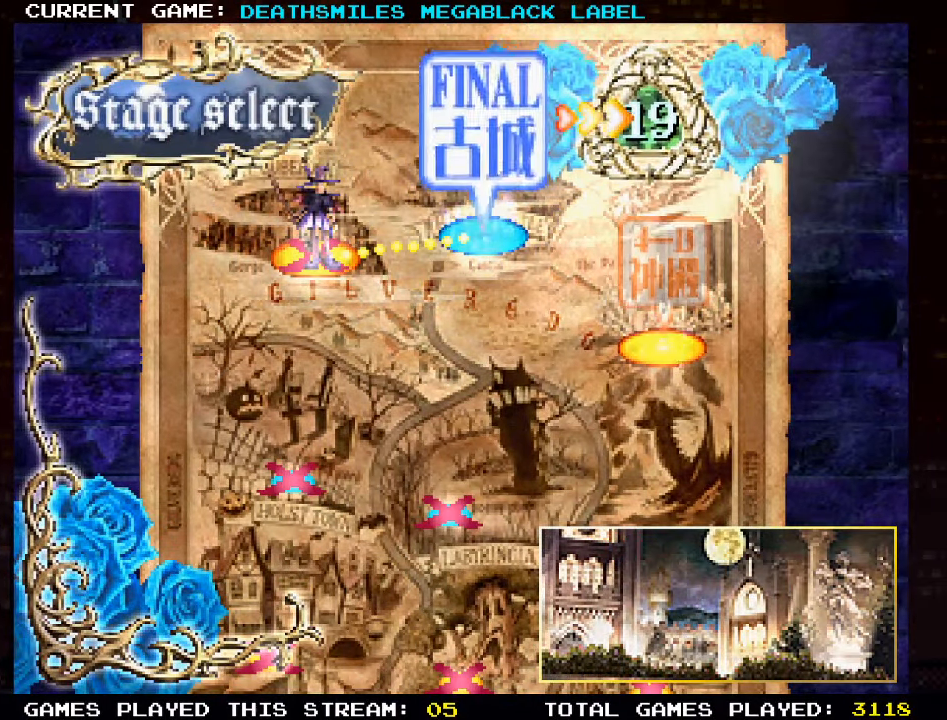
{"buttons": [], "left_stick": "center", "events": [[267, "left_stick", "right"], [434, "left_stick", "center"]]}
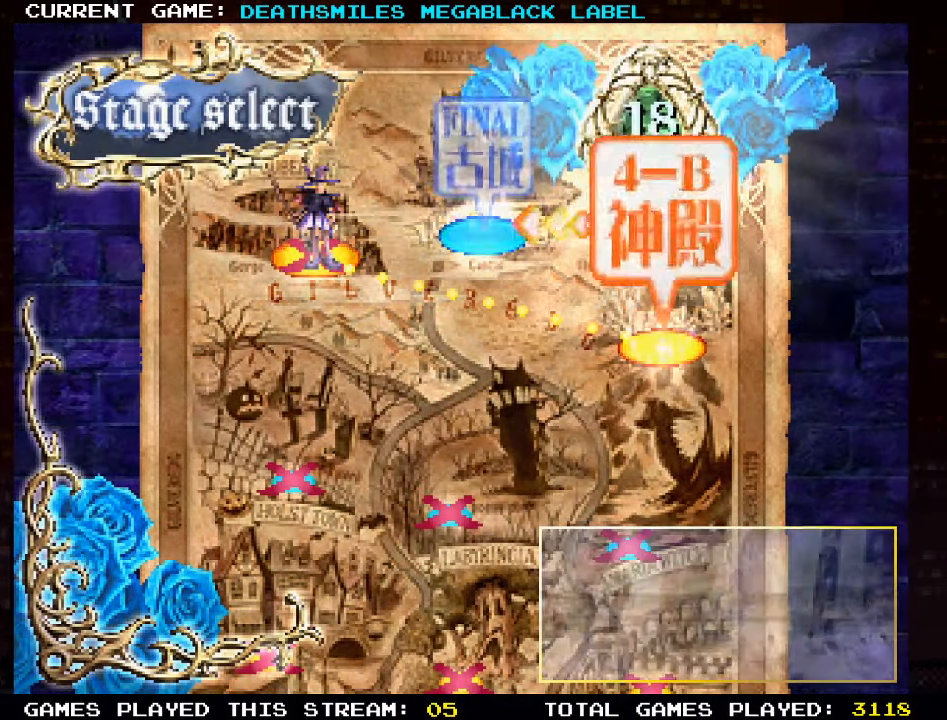
{"buttons": [], "left_stick": "center", "events": []}
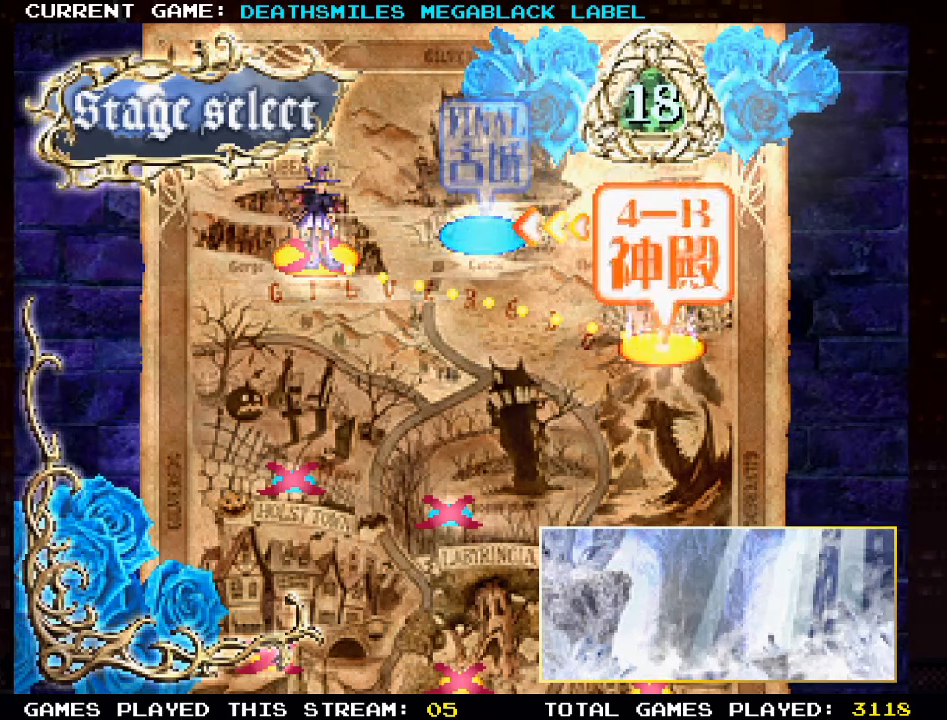
{"buttons": [], "left_stick": "center", "events": []}
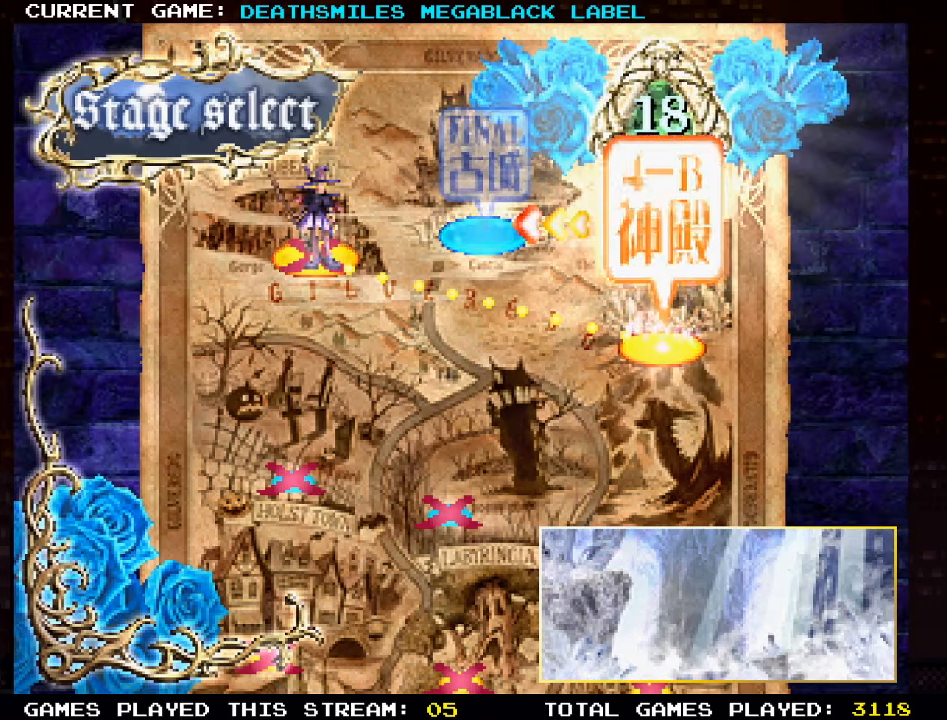
{"buttons": [], "left_stick": "center", "events": []}
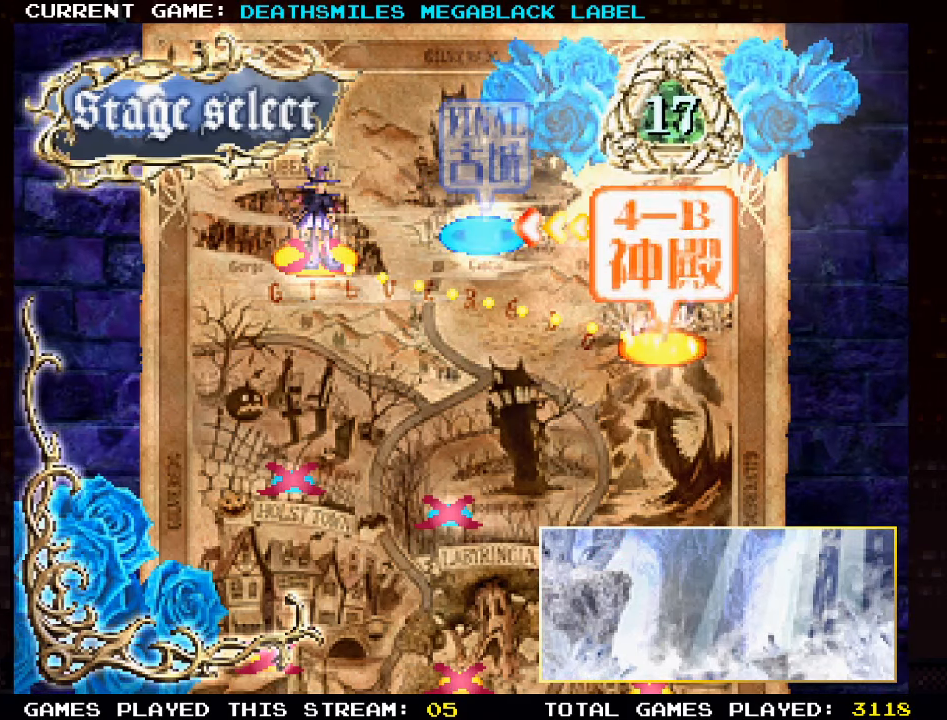
{"buttons": [], "left_stick": "center", "events": []}
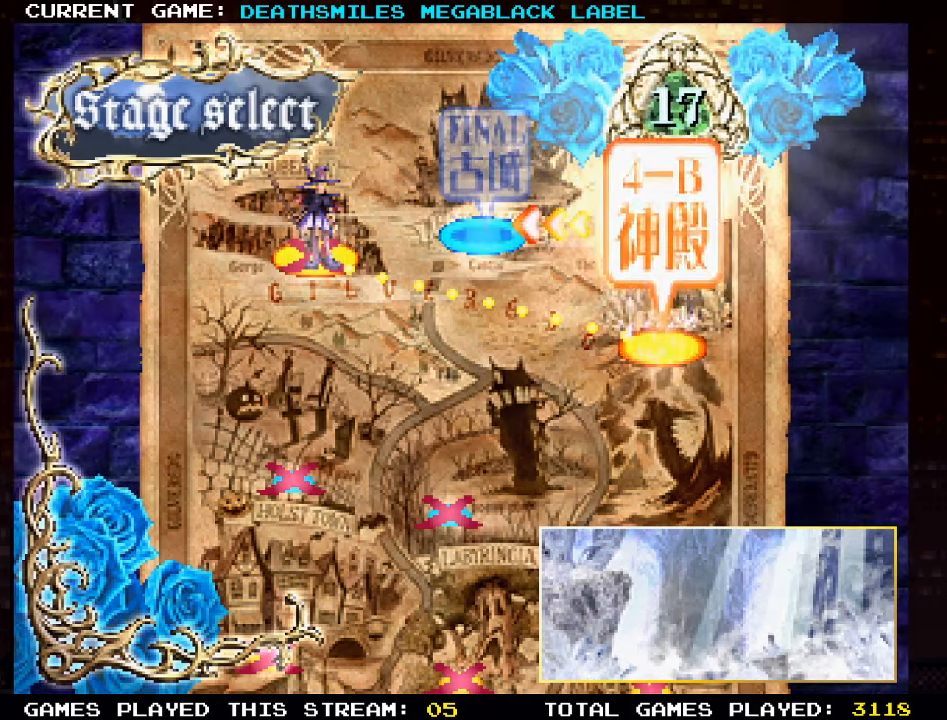
{"buttons": [], "left_stick": "center", "events": [[233, "TRIANGLE", "down"], [333, "TRIANGLE", "up"]]}